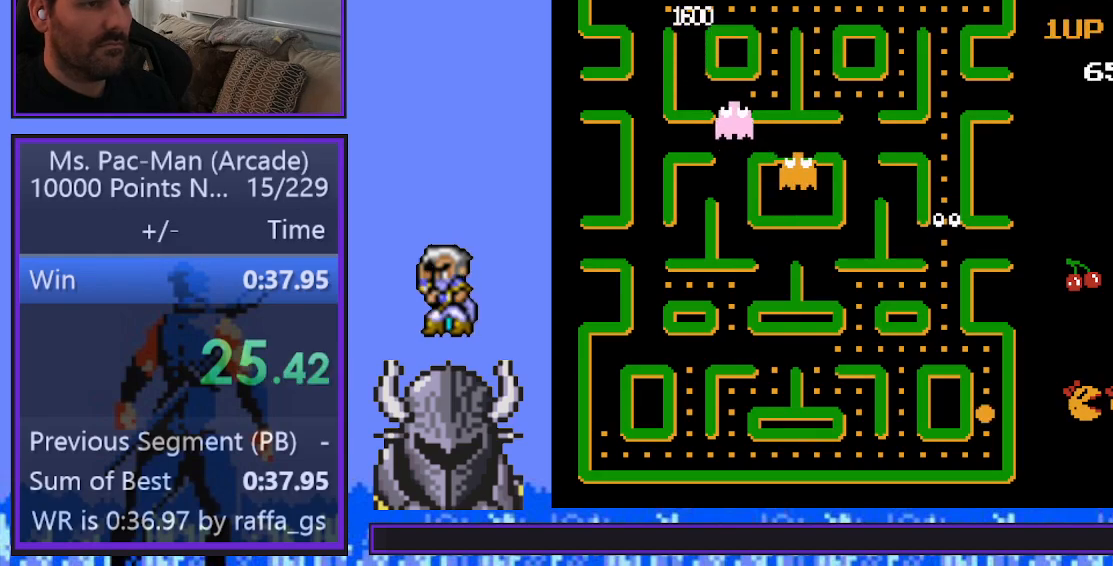
Gameplay with a controller (Xbox layout); each line is a JSON object with the inputs held at the frame after it. "events" lists button and stick changes between this image and that frame as [ms after this image, input, new state], when the widget could be followed in between. Not read: left_stick right_stick.
{"buttons": ["DPAD_RIGHT"], "events": []}
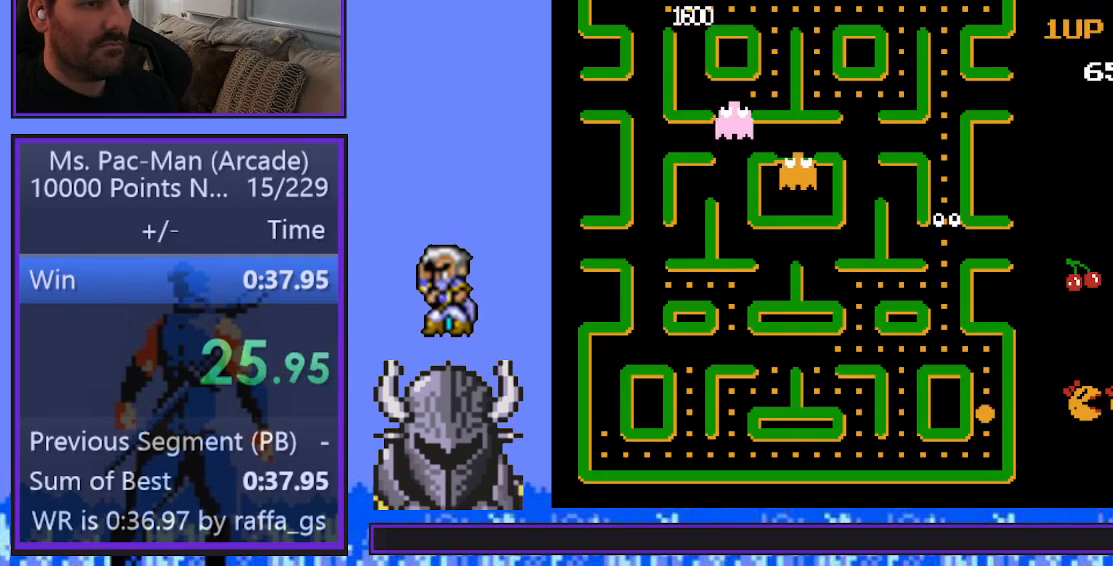
{"buttons": ["DPAD_UP"], "events": [[317, "DPAD_UP", "down"], [350, "DPAD_RIGHT", "up"]]}
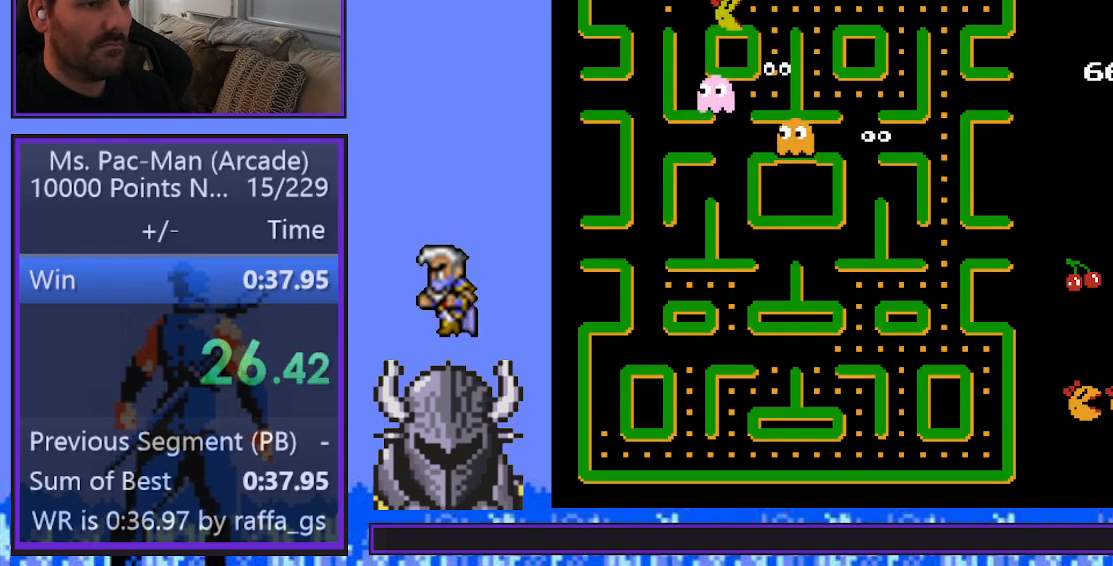
{"buttons": ["DPAD_RIGHT"], "events": [[250, "DPAD_RIGHT", "down"], [267, "DPAD_UP", "up"]]}
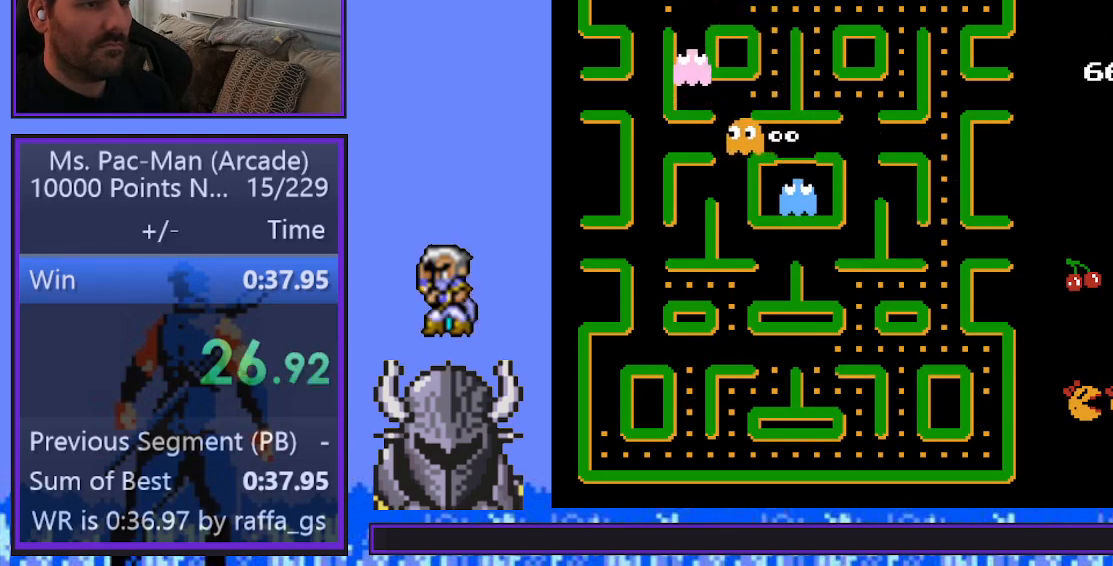
{"buttons": ["DPAD_RIGHT"], "events": []}
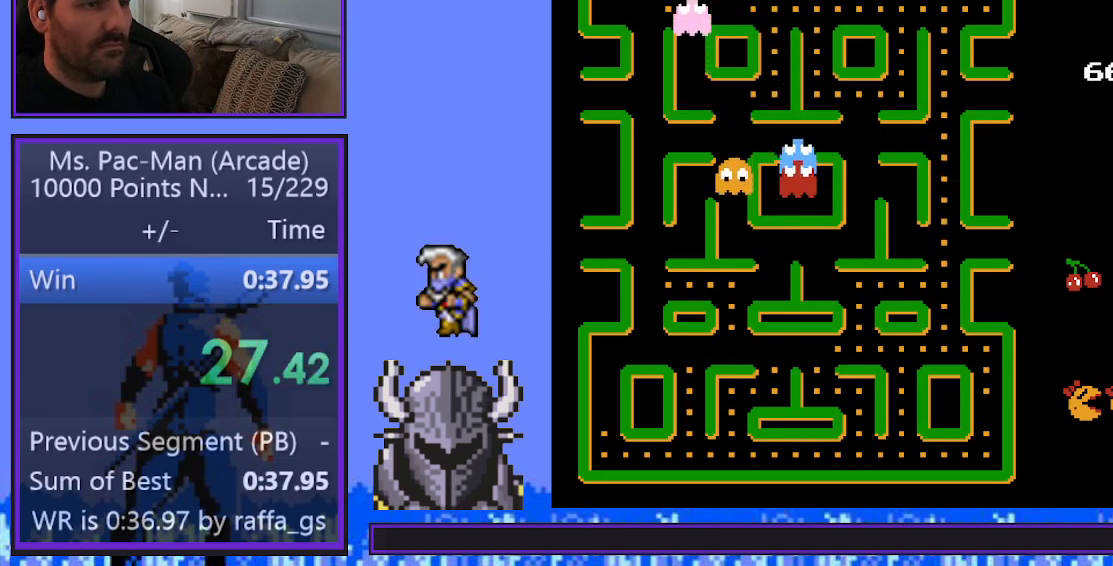
{"buttons": ["DPAD_DOWN"], "events": [[367, "DPAD_DOWN", "down"], [400, "DPAD_RIGHT", "up"]]}
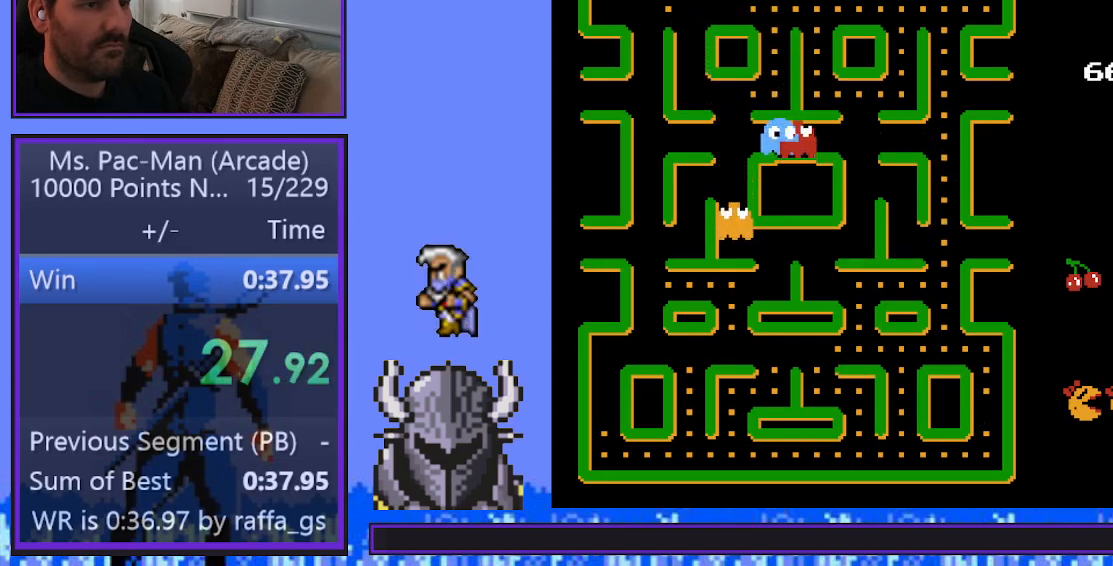
{"buttons": ["DPAD_DOWN"], "events": []}
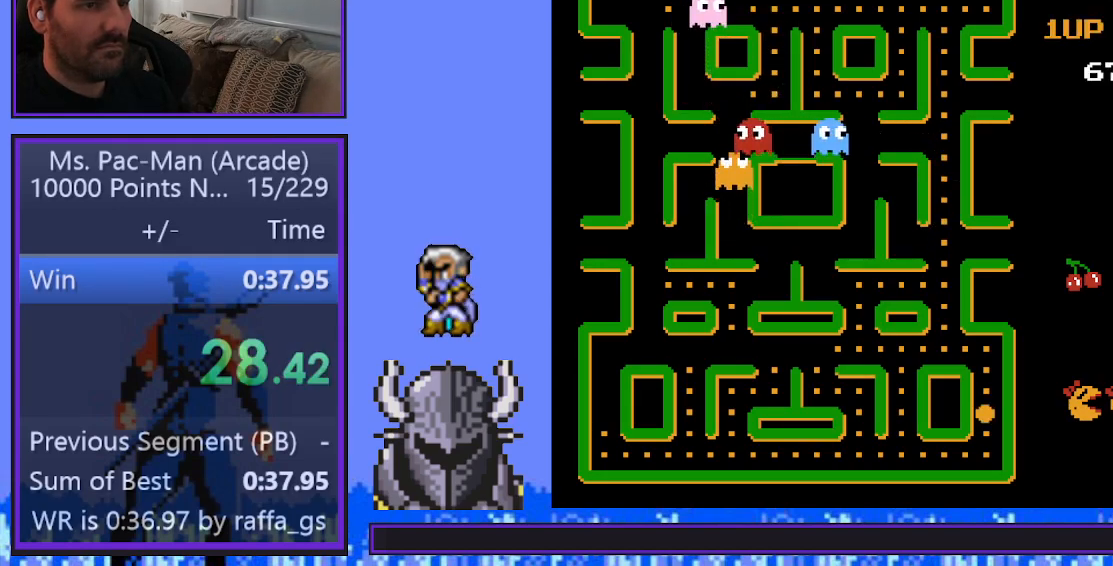
{"buttons": ["DPAD_DOWN", "DPAD_RIGHT"], "events": [[117, "DPAD_DOWN", "up"], [117, "DPAD_RIGHT", "down"], [500, "DPAD_DOWN", "down"]]}
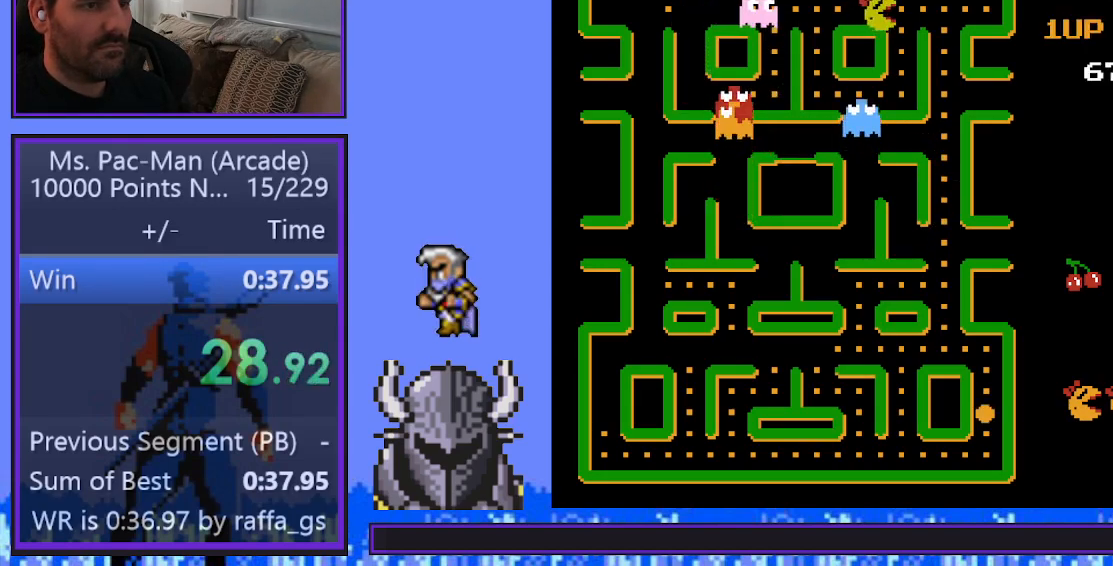
{"buttons": ["DPAD_DOWN"], "events": [[50, "DPAD_RIGHT", "up"]]}
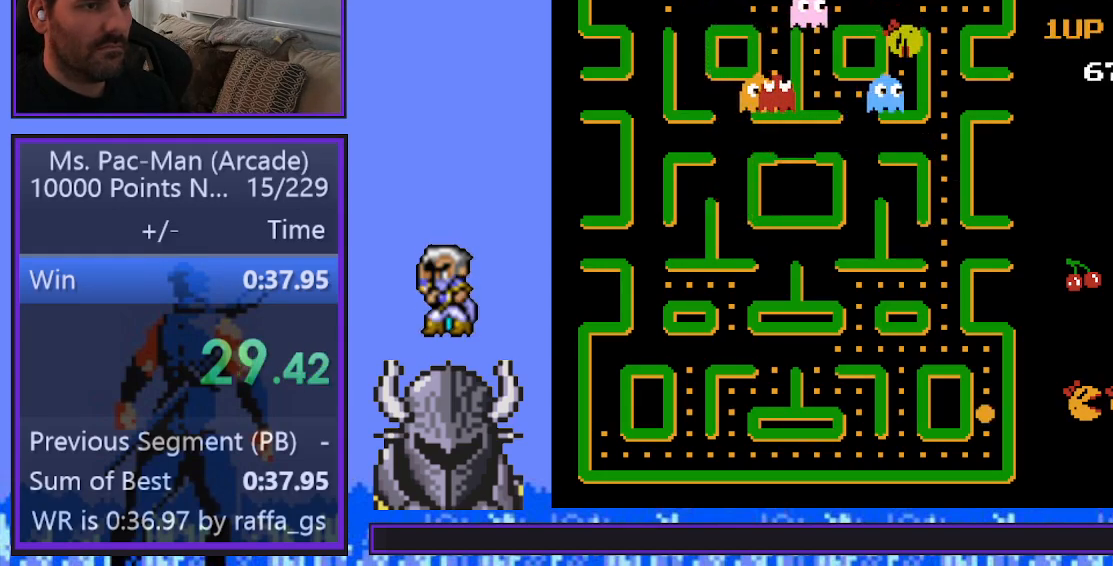
{"buttons": ["DPAD_UP"], "events": [[17, "DPAD_DOWN", "up"], [67, "DPAD_UP", "down"]]}
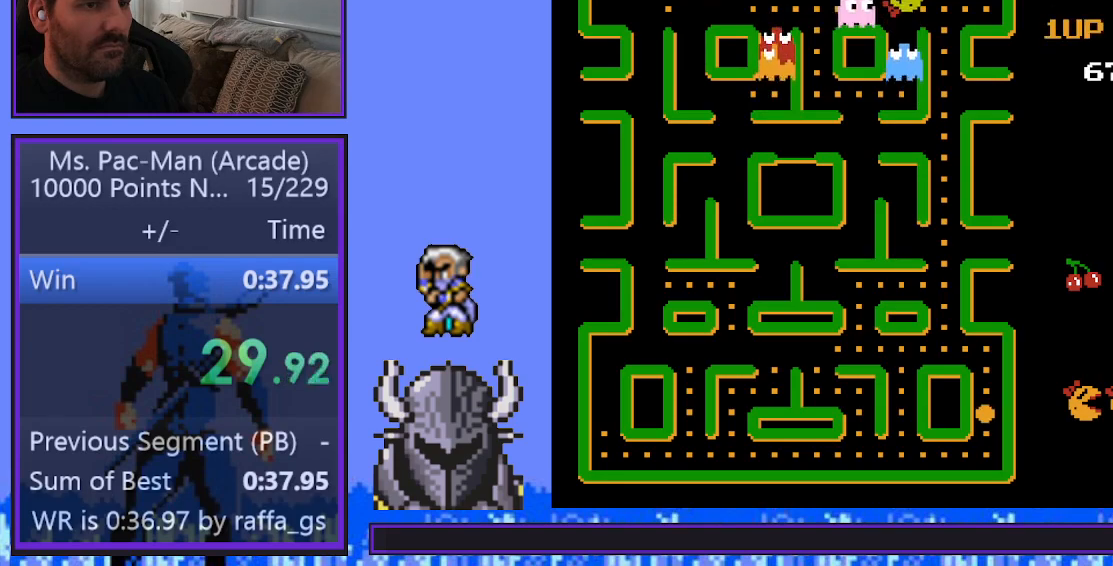
{"buttons": ["DPAD_RIGHT"], "events": [[50, "DPAD_RIGHT", "down"], [83, "DPAD_UP", "up"]]}
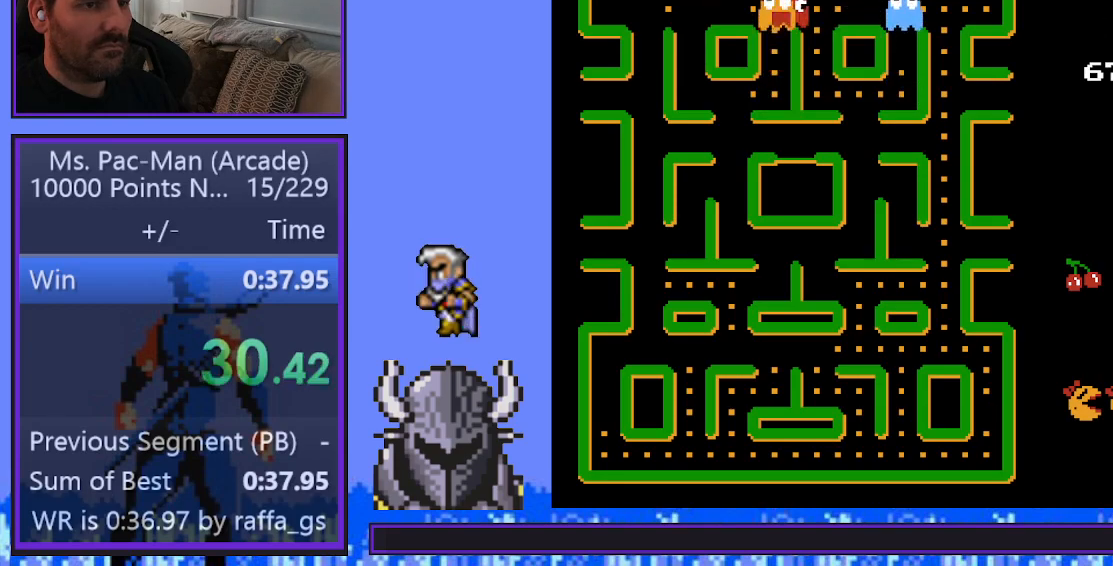
{"buttons": ["DPAD_RIGHT"], "events": []}
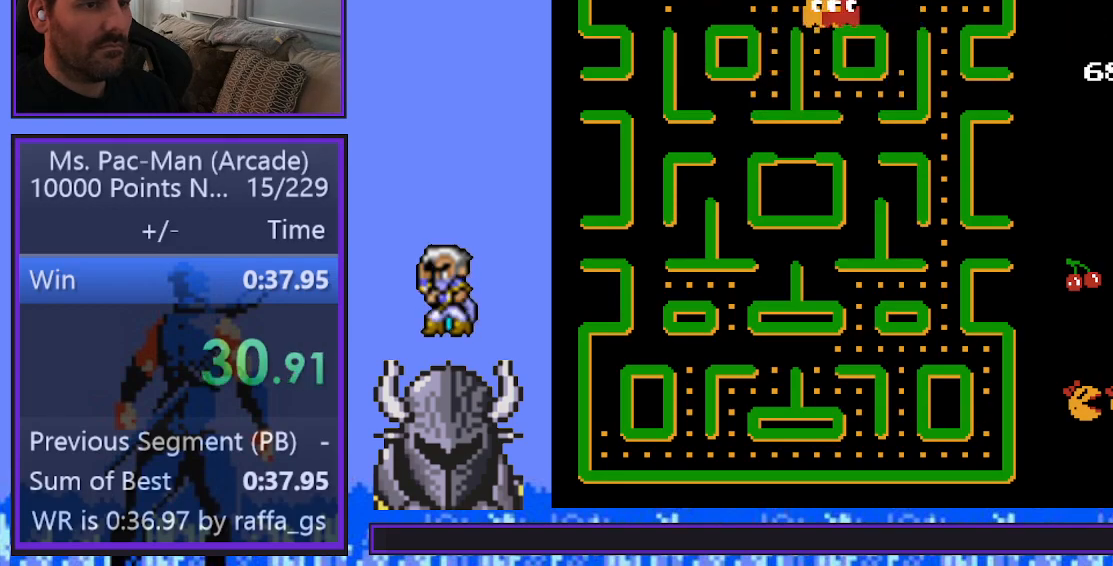
{"buttons": ["DPAD_LEFT"], "events": [[117, "DPAD_DOWN", "down"], [133, "DPAD_RIGHT", "up"], [417, "DPAD_LEFT", "down"], [500, "DPAD_DOWN", "up"]]}
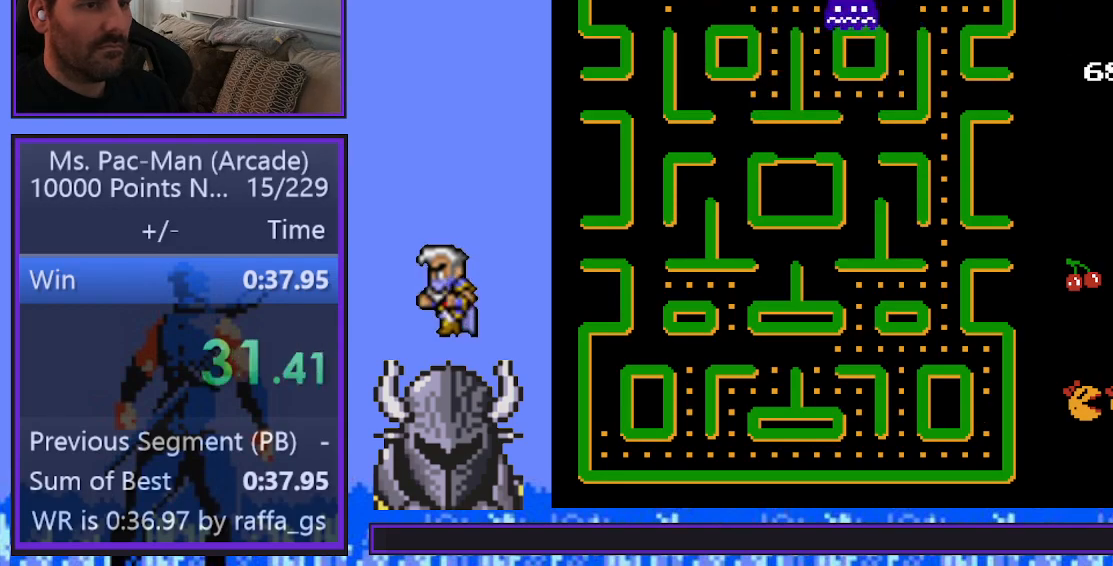
{"buttons": ["DPAD_LEFT"], "events": []}
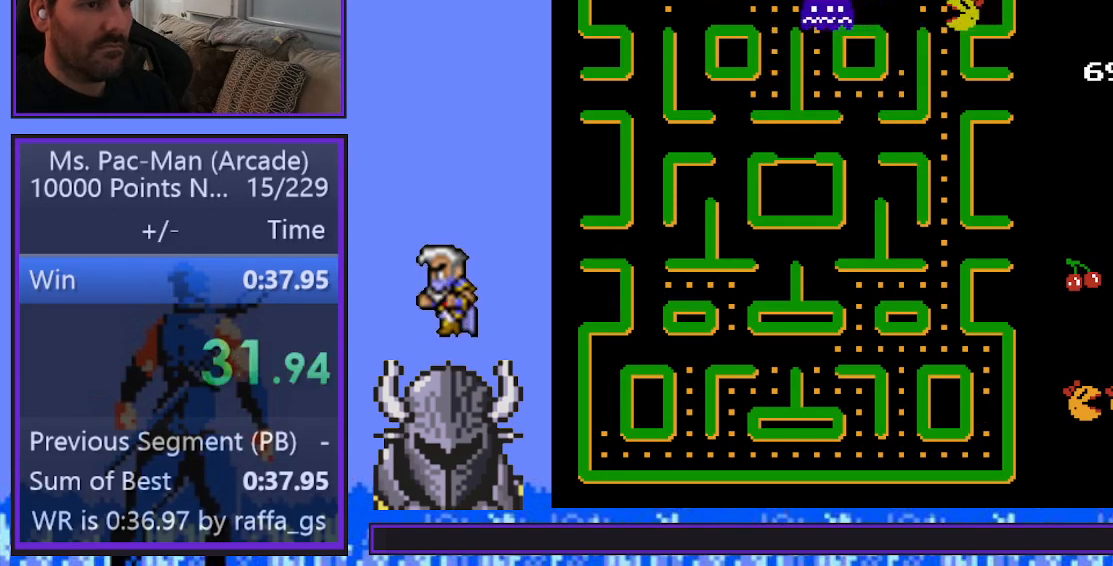
{"buttons": ["DPAD_LEFT"], "events": []}
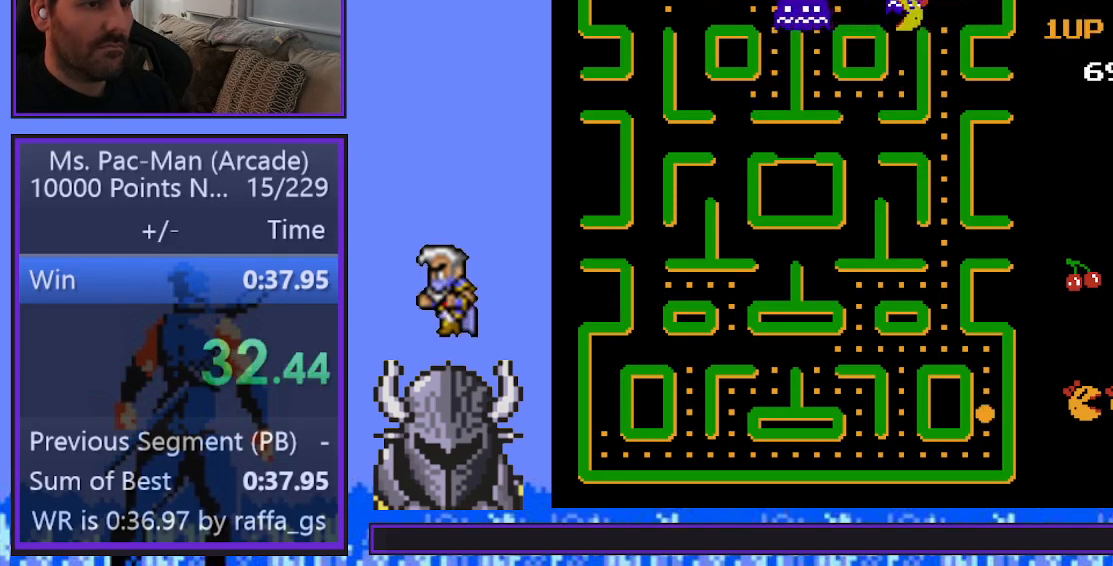
{"buttons": ["DPAD_LEFT"], "events": []}
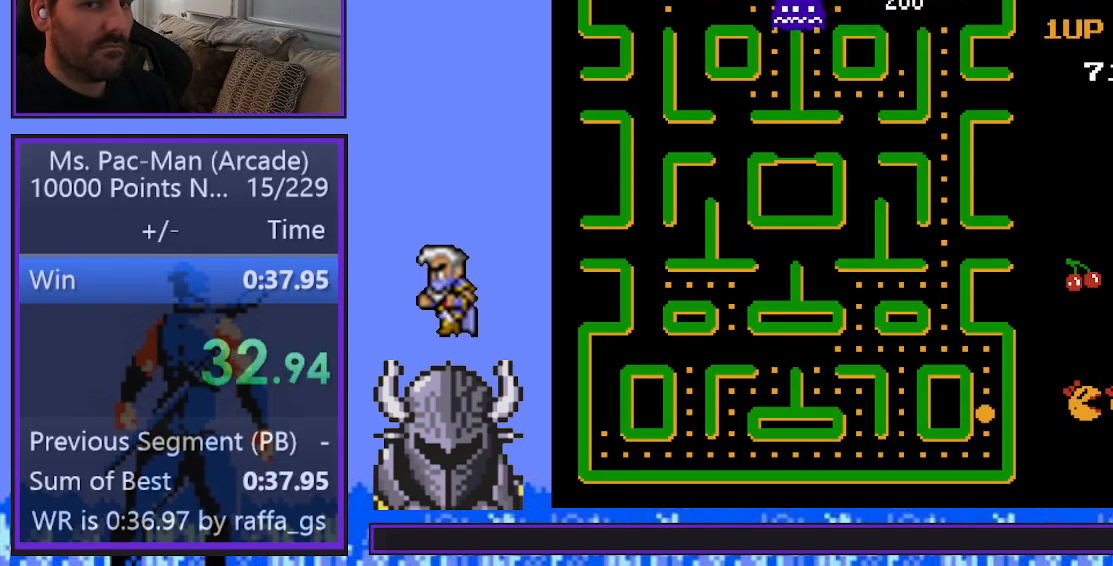
{"buttons": ["DPAD_UP"], "events": [[383, "DPAD_UP", "down"], [433, "DPAD_LEFT", "up"]]}
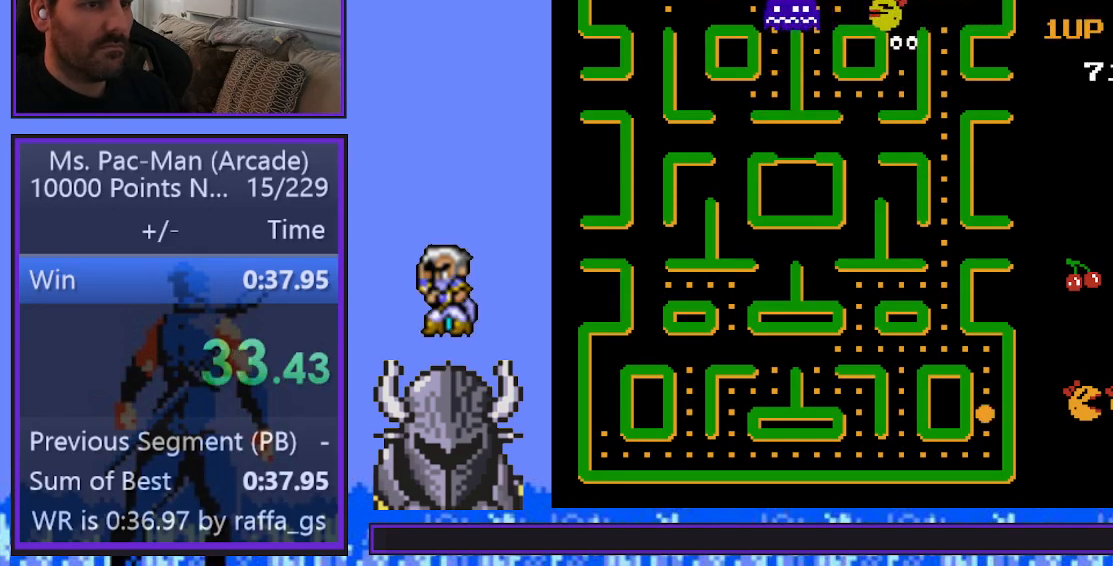
{"buttons": [], "events": [[483, "DPAD_UP", "up"]]}
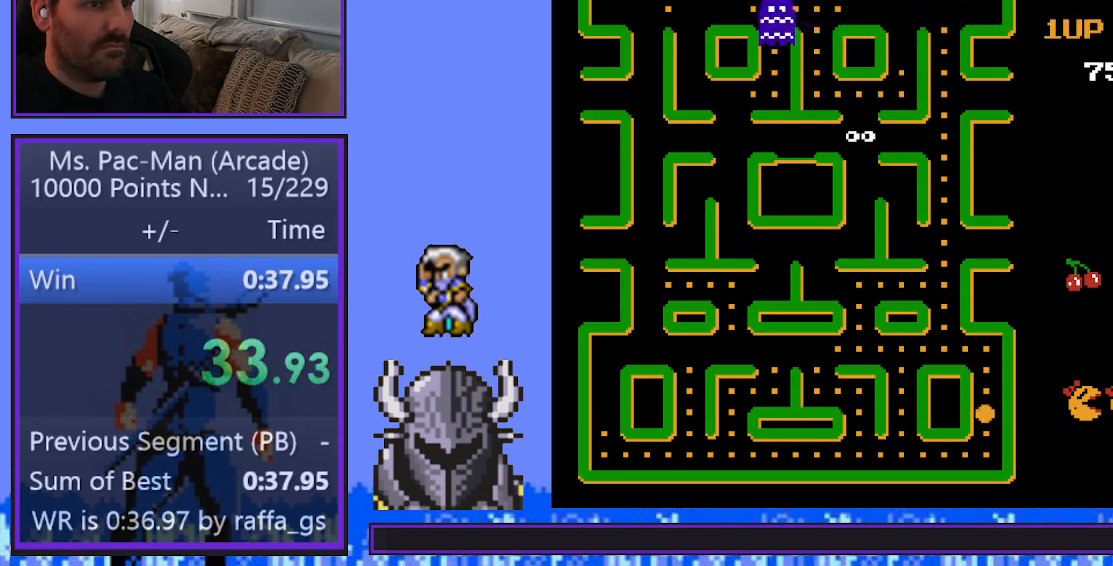
{"buttons": ["DPAD_DOWN"], "events": [[17, "DPAD_DOWN", "down"]]}
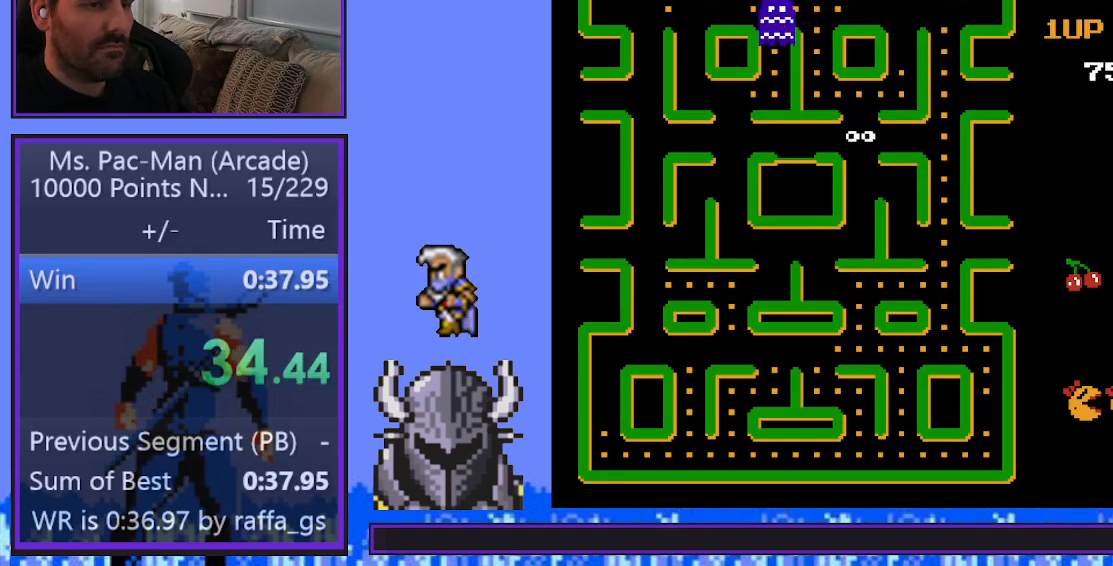
{"buttons": ["DPAD_LEFT"], "events": [[250, "DPAD_LEFT", "down"], [317, "DPAD_DOWN", "up"]]}
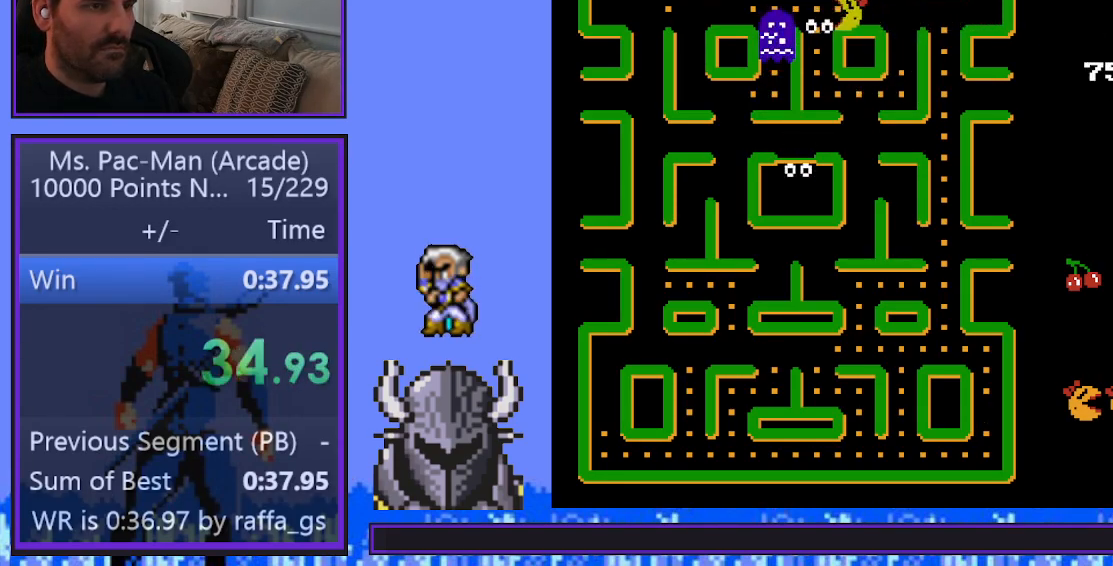
{"buttons": ["DPAD_DOWN"], "events": [[367, "DPAD_DOWN", "down"], [417, "DPAD_LEFT", "up"]]}
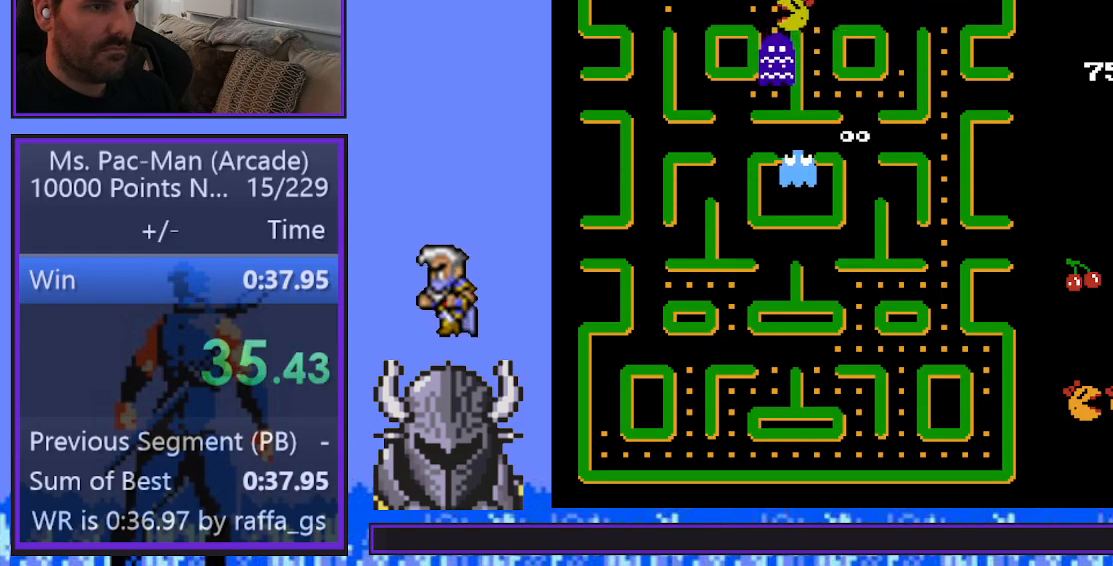
{"buttons": ["DPAD_DOWN"], "events": []}
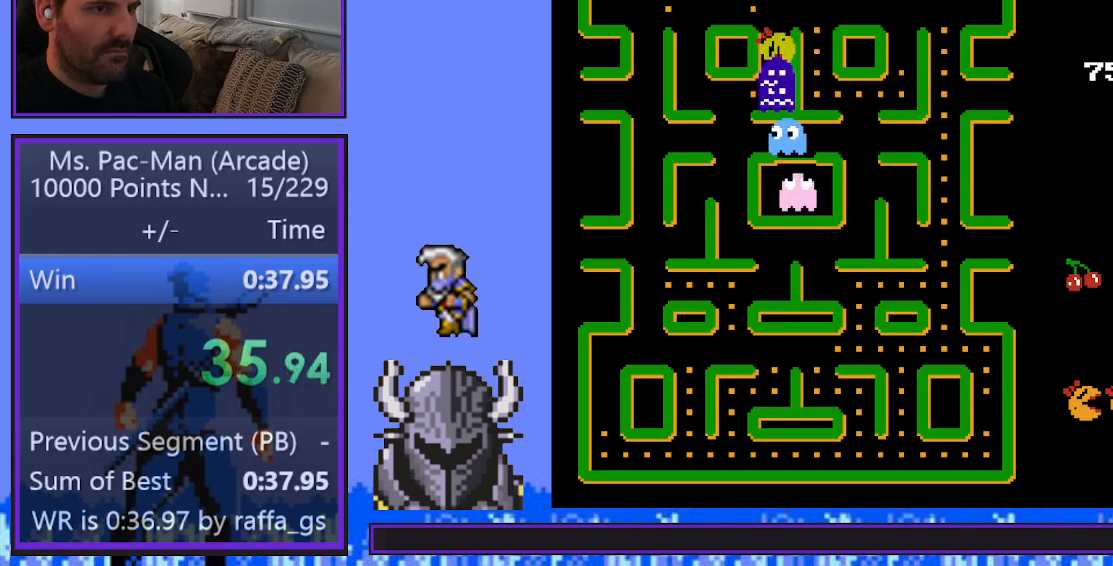
{"buttons": ["DPAD_LEFT"], "events": [[83, "DPAD_LEFT", "down"], [250, "DPAD_DOWN", "up"]]}
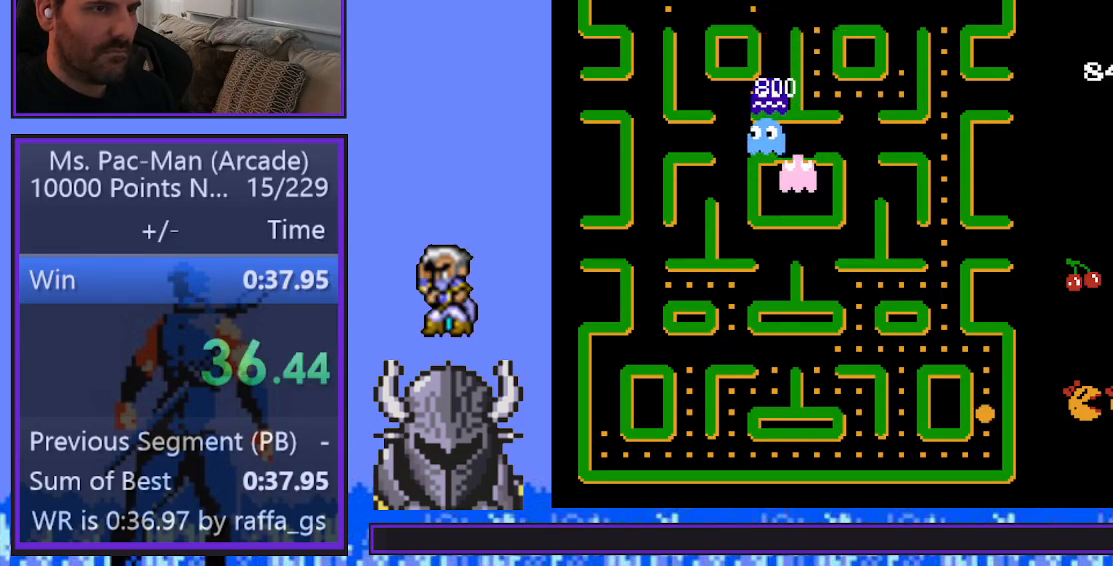
{"buttons": ["DPAD_LEFT"], "events": []}
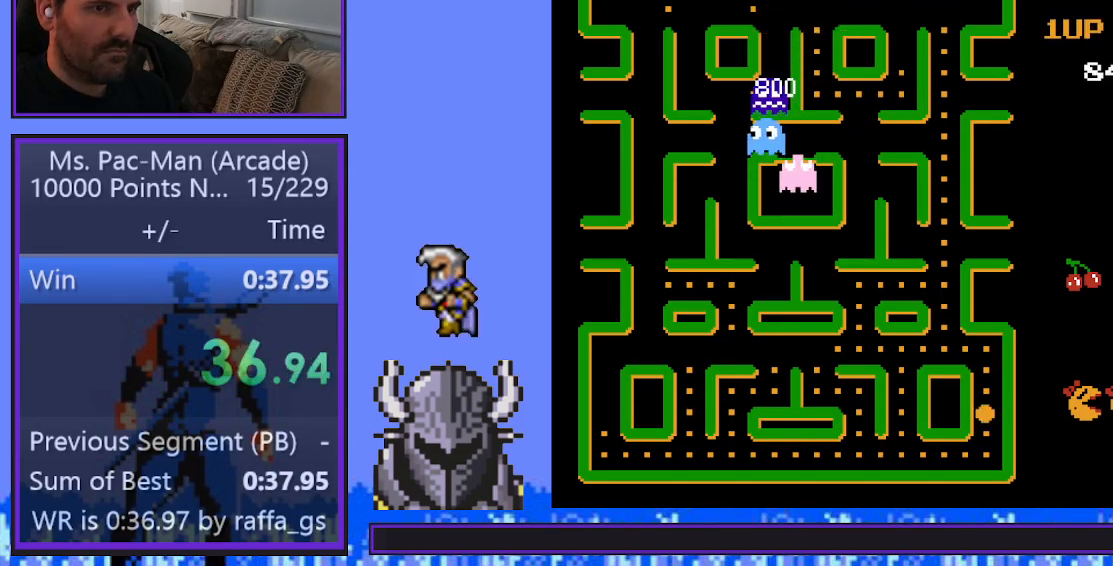
{"buttons": ["DPAD_LEFT"], "events": []}
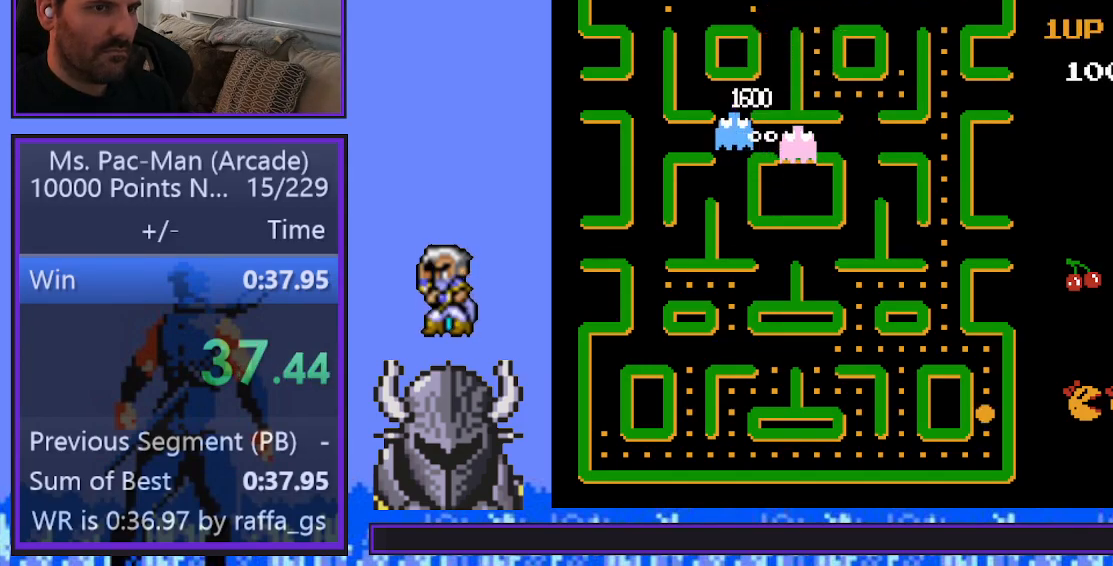
{"buttons": [], "events": [[150, "DPAD_LEFT", "up"], [217, "R2", "down"], [350, "R2", "up"]]}